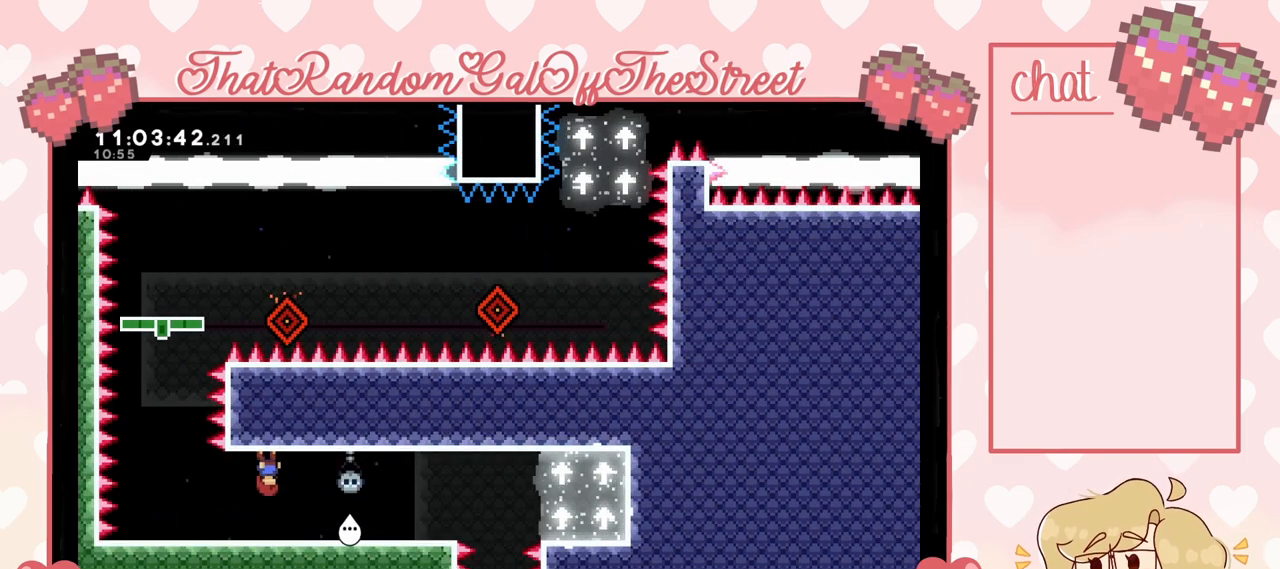
Gameplay with a controller (Xbox layout); each line is a JSON object with the inputs held at the frame after it. "events" lists button and stick changes between this image and that frame as [ms after this image, input, new state], when the widget could be followed in between.
{"buttons": [], "left_stick": "left", "right_stick": "center", "events": [[367, "left_stick", "left"]]}
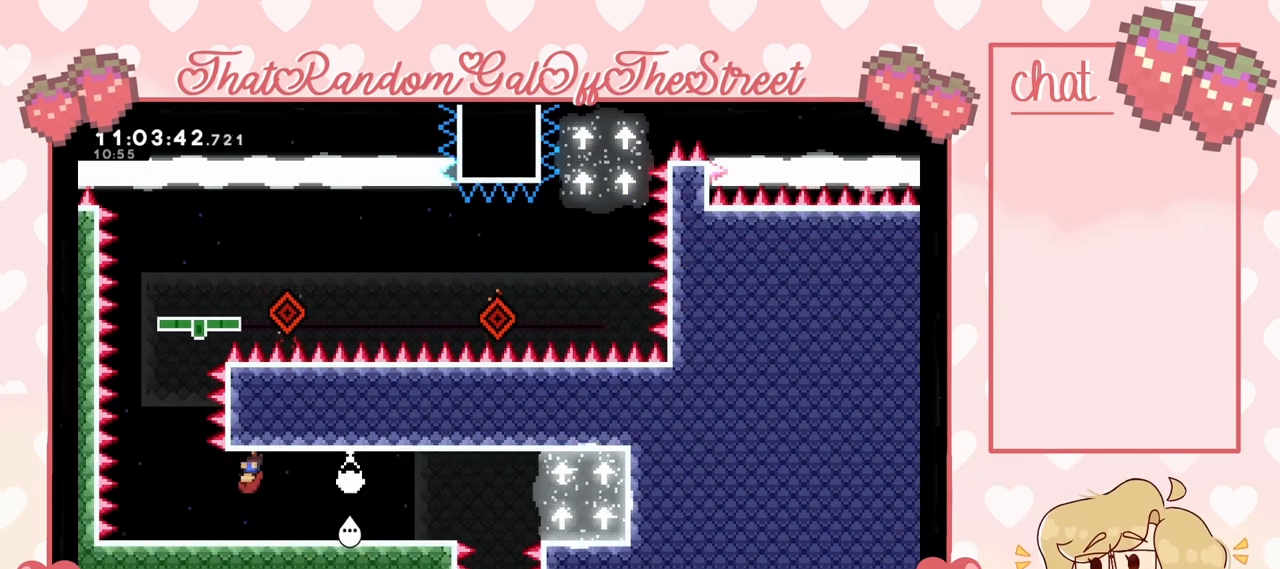
{"buttons": [], "left_stick": "center", "right_stick": "center", "events": [[33, "left_stick", "center"]]}
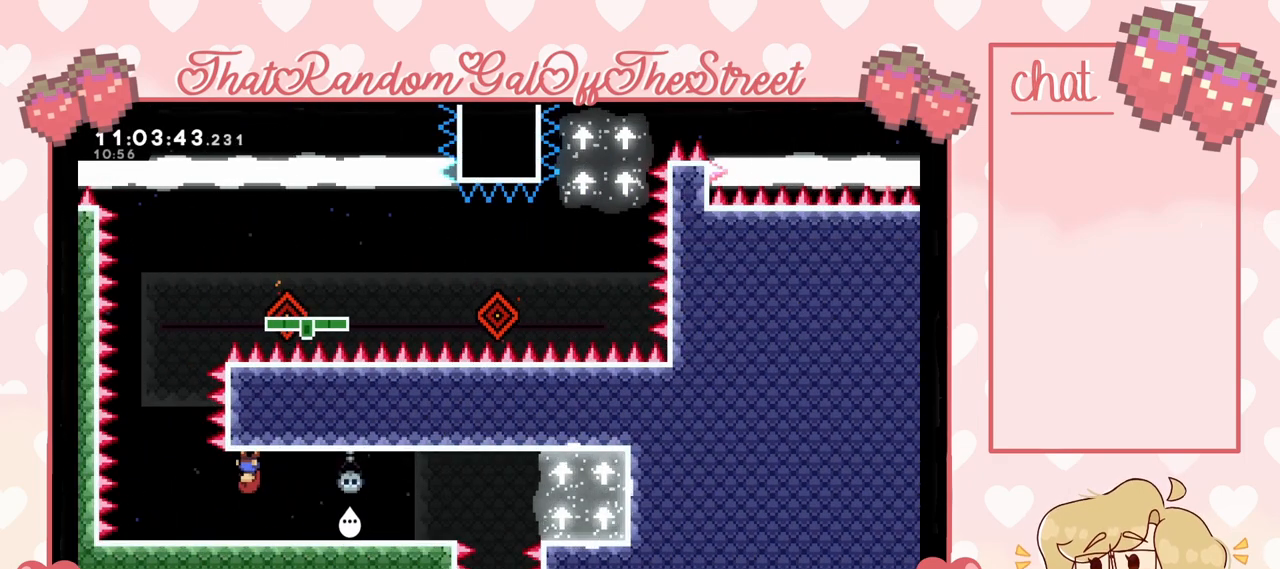
{"buttons": [], "left_stick": "center", "right_stick": "center", "events": []}
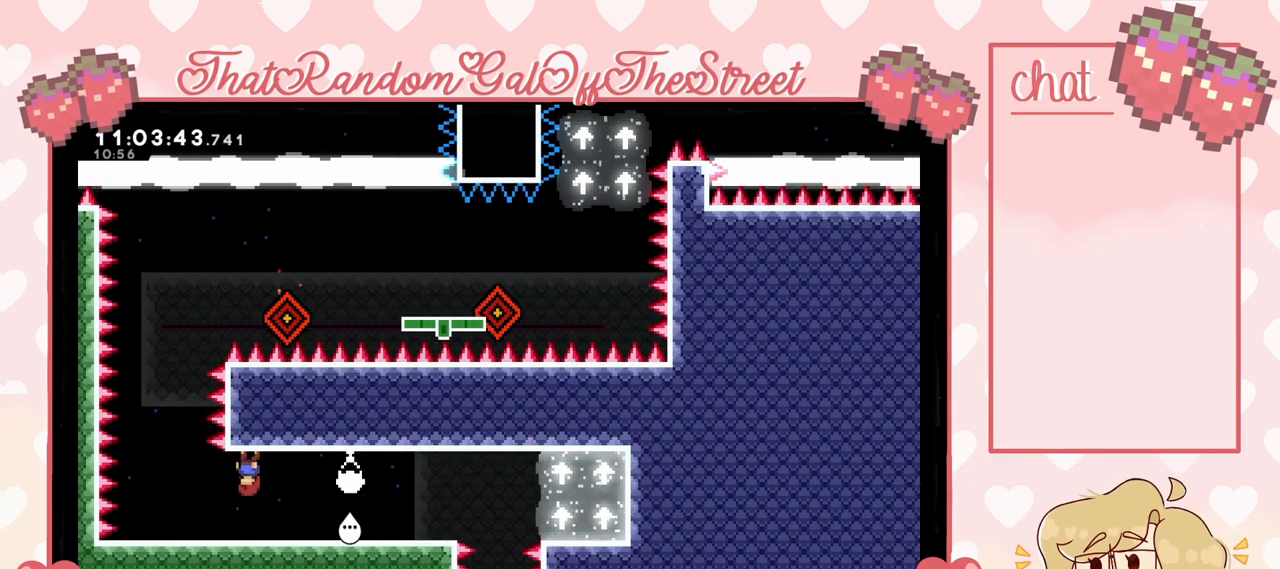
{"buttons": [], "left_stick": "center", "right_stick": "center", "events": []}
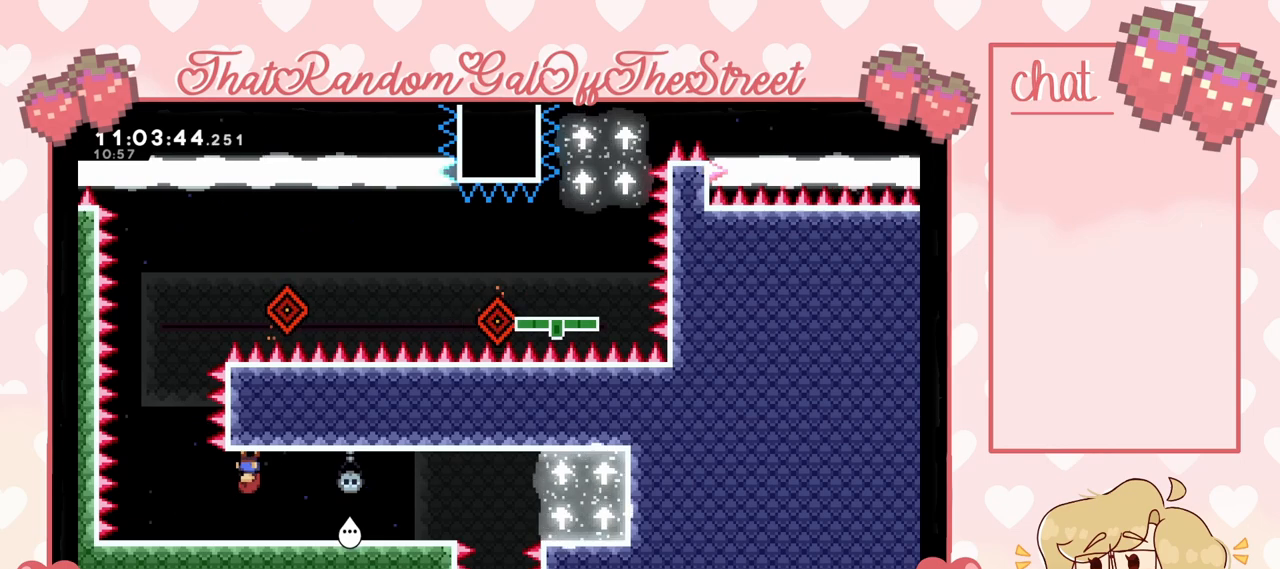
{"buttons": [], "left_stick": "center", "right_stick": "center", "events": []}
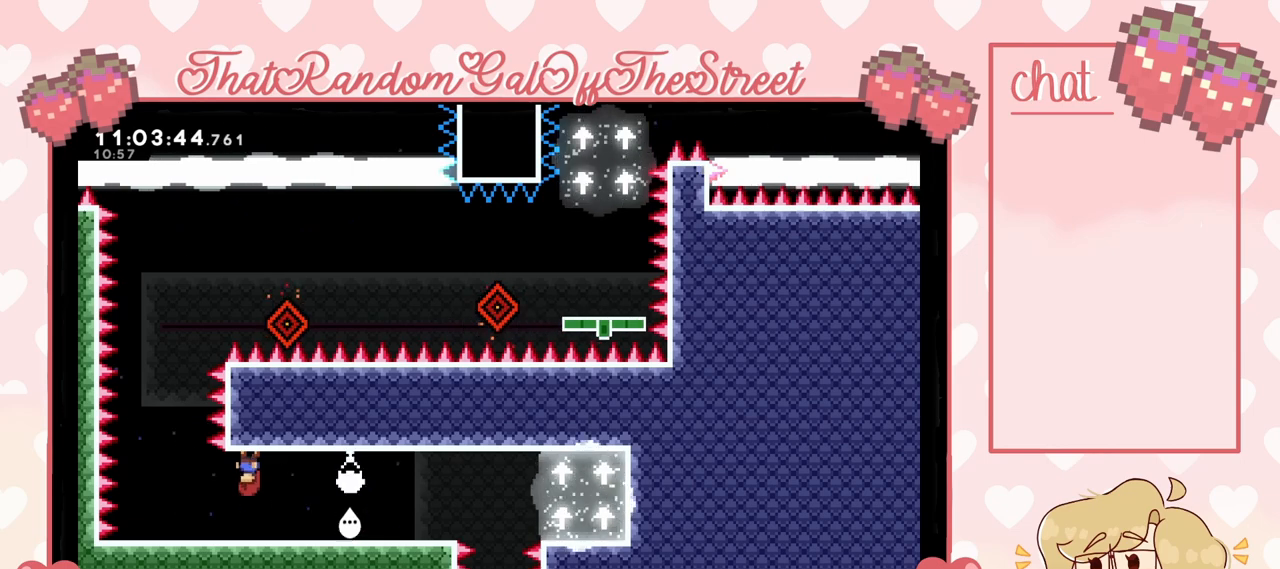
{"buttons": [], "left_stick": "center", "right_stick": "center", "events": []}
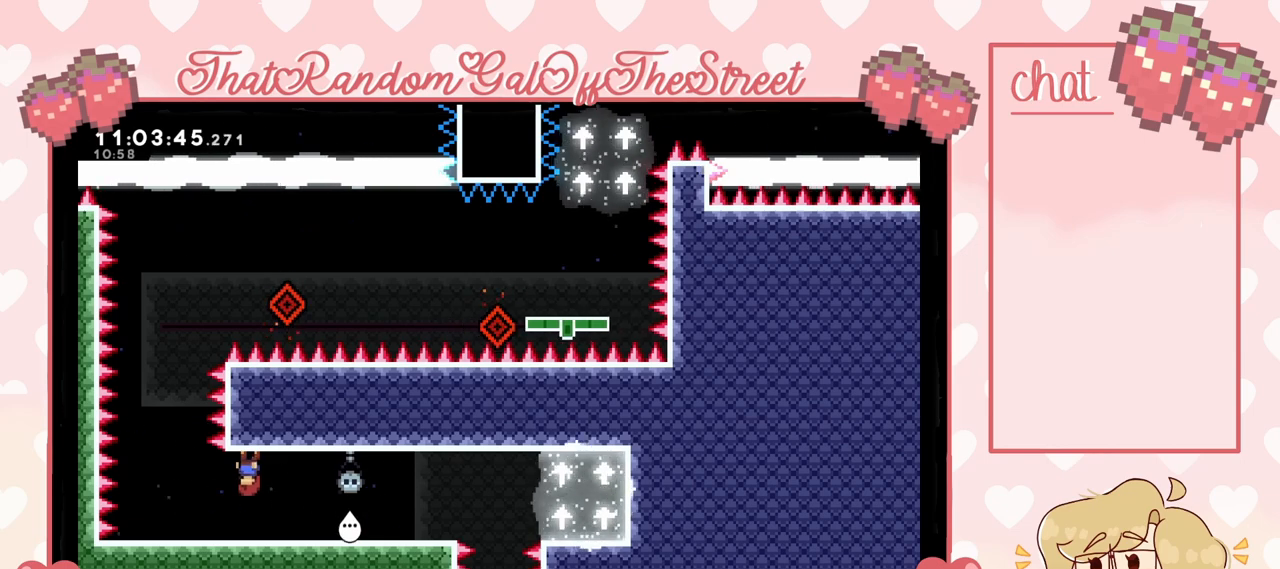
{"buttons": [], "left_stick": "center", "right_stick": "center", "events": [[167, "left_stick", "left"], [267, "A", "down"], [433, "left_stick", "center"], [467, "A", "up"]]}
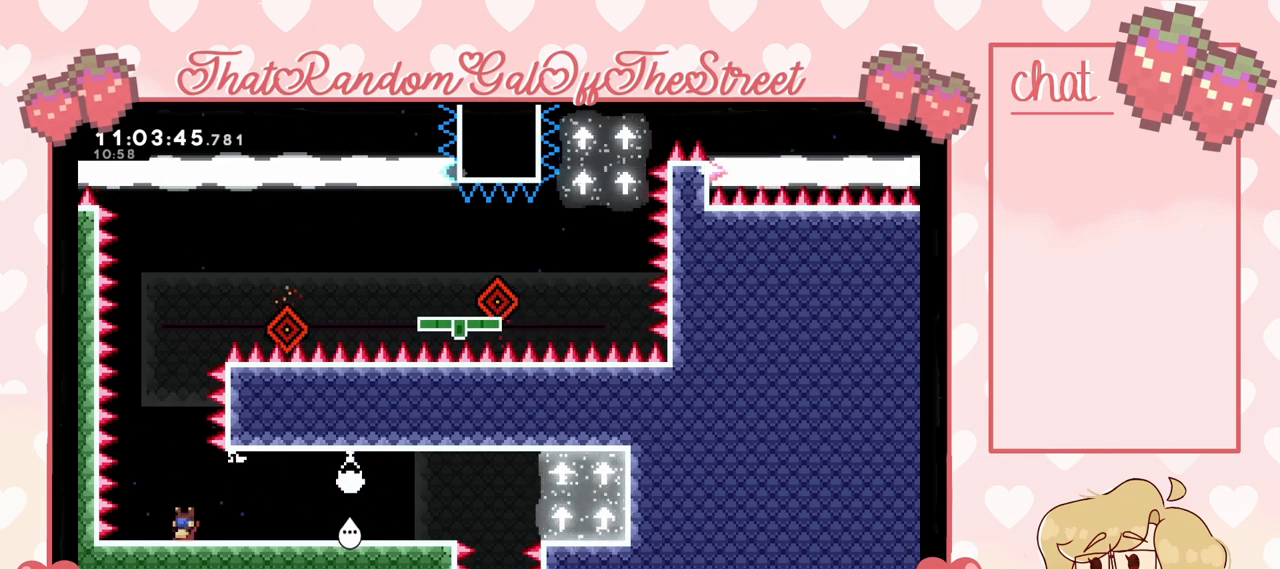
{"buttons": [], "left_stick": "center", "right_stick": "center", "events": [[267, "left_stick", "left"], [367, "left_stick", "center"]]}
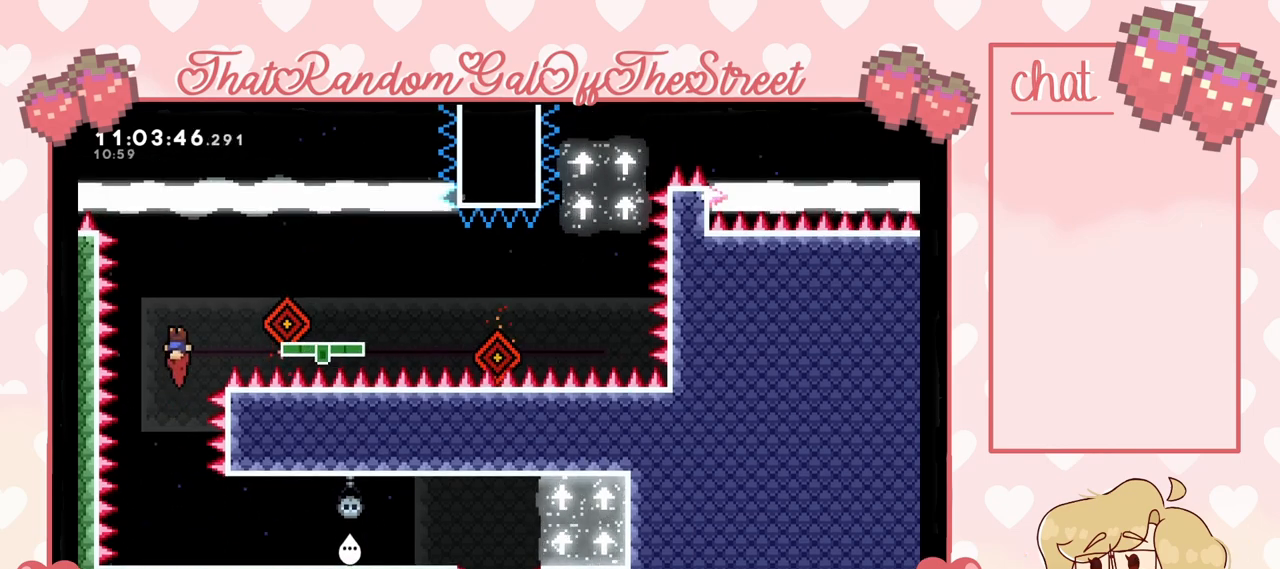
{"buttons": [], "left_stick": "center", "right_stick": "center", "events": []}
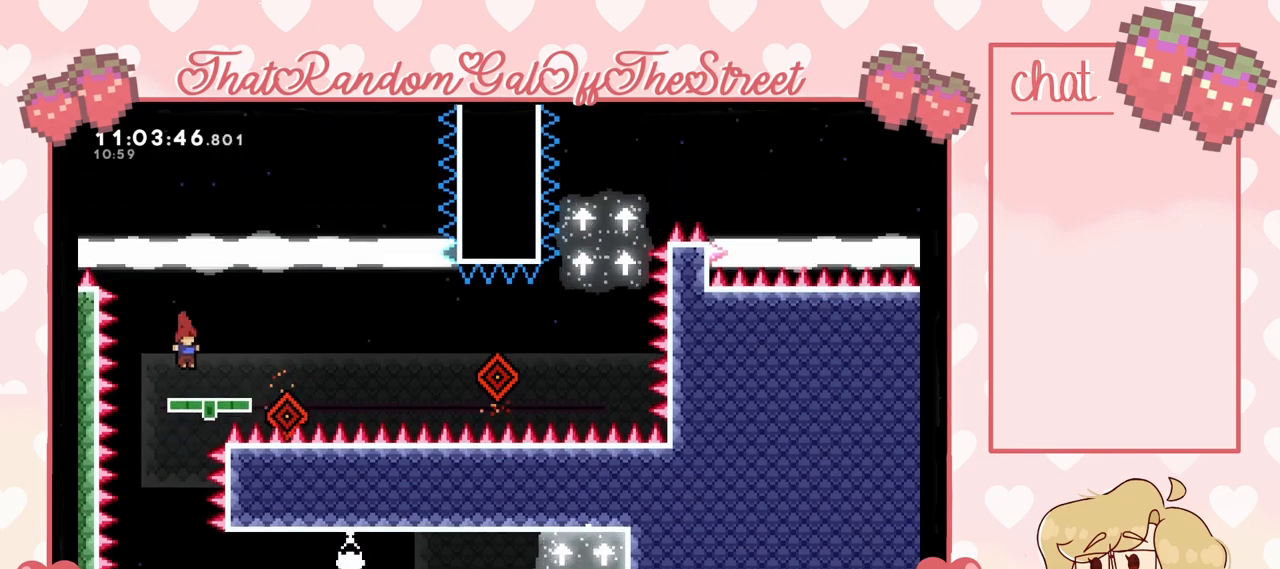
{"buttons": [], "left_stick": "center", "right_stick": "center", "events": []}
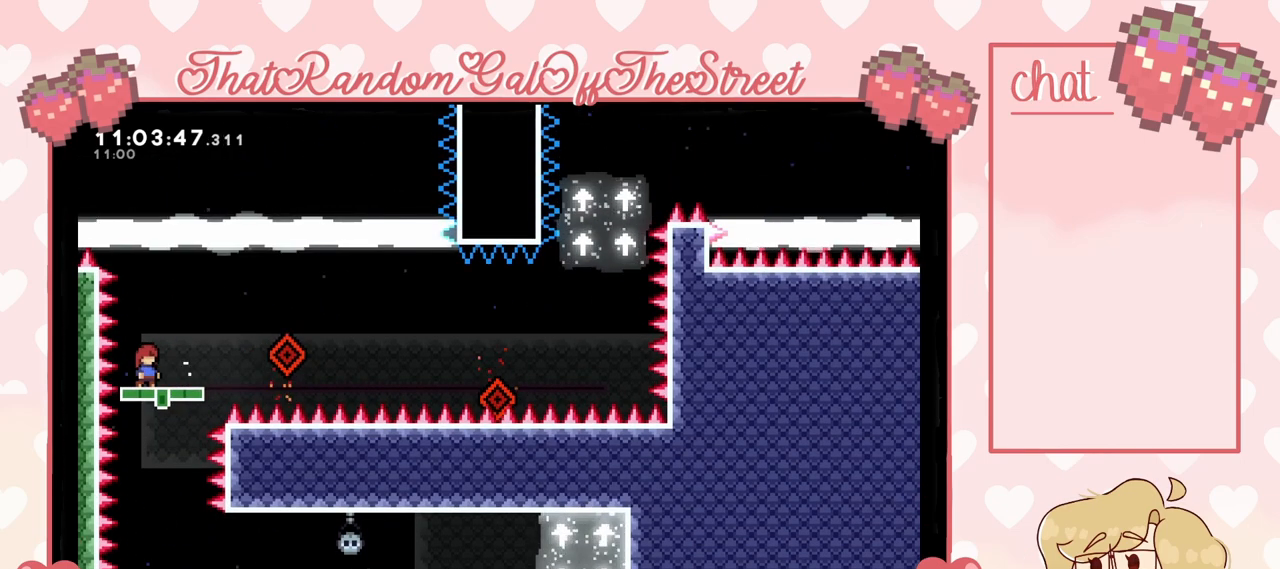
{"buttons": [], "left_stick": "right", "right_stick": "center", "events": [[433, "left_stick", "right"]]}
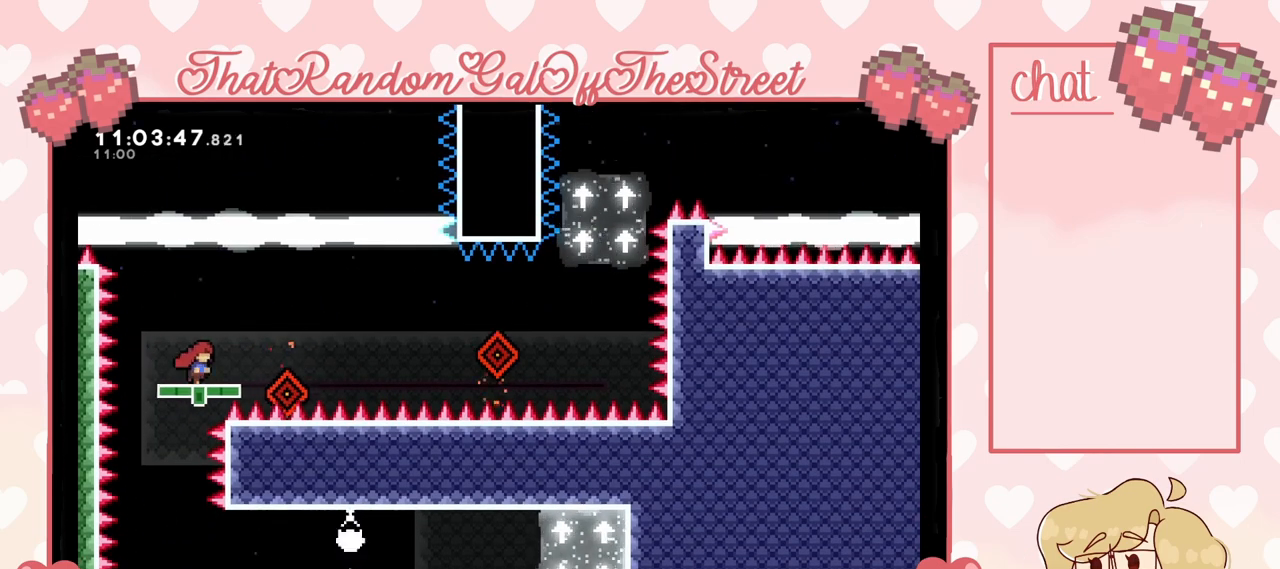
{"buttons": ["A"], "left_stick": "right", "right_stick": "center", "events": [[100, "A", "down"]]}
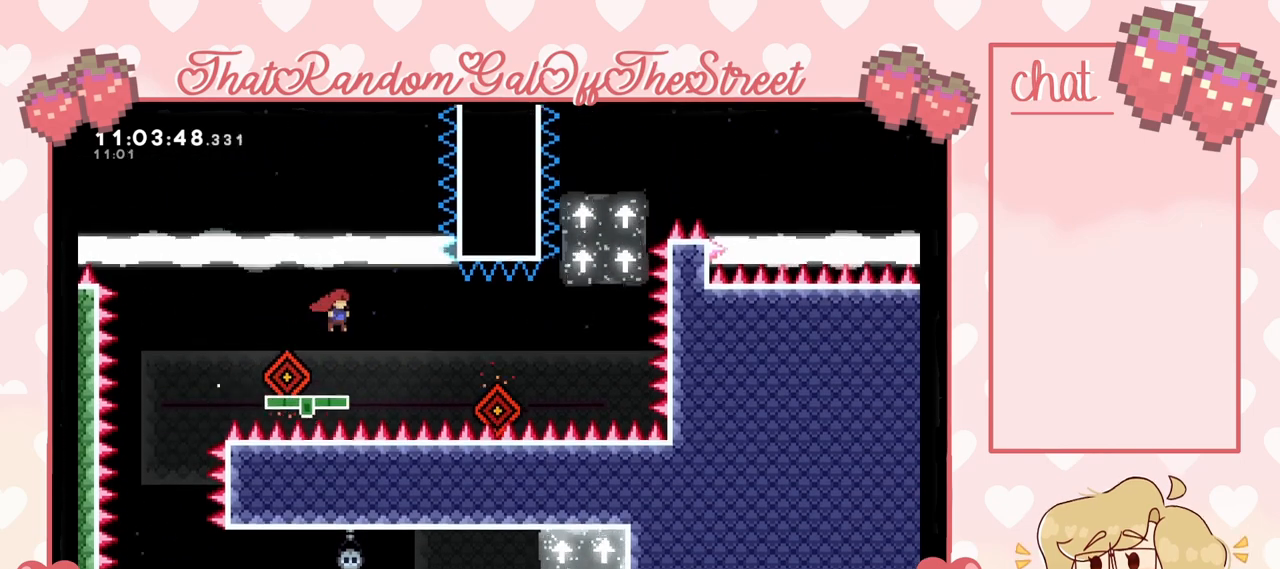
{"buttons": ["A"], "left_stick": "right", "right_stick": "center", "events": [[67, "left_stick", "center"], [167, "A", "up"], [267, "left_stick", "right"], [400, "A", "down"]]}
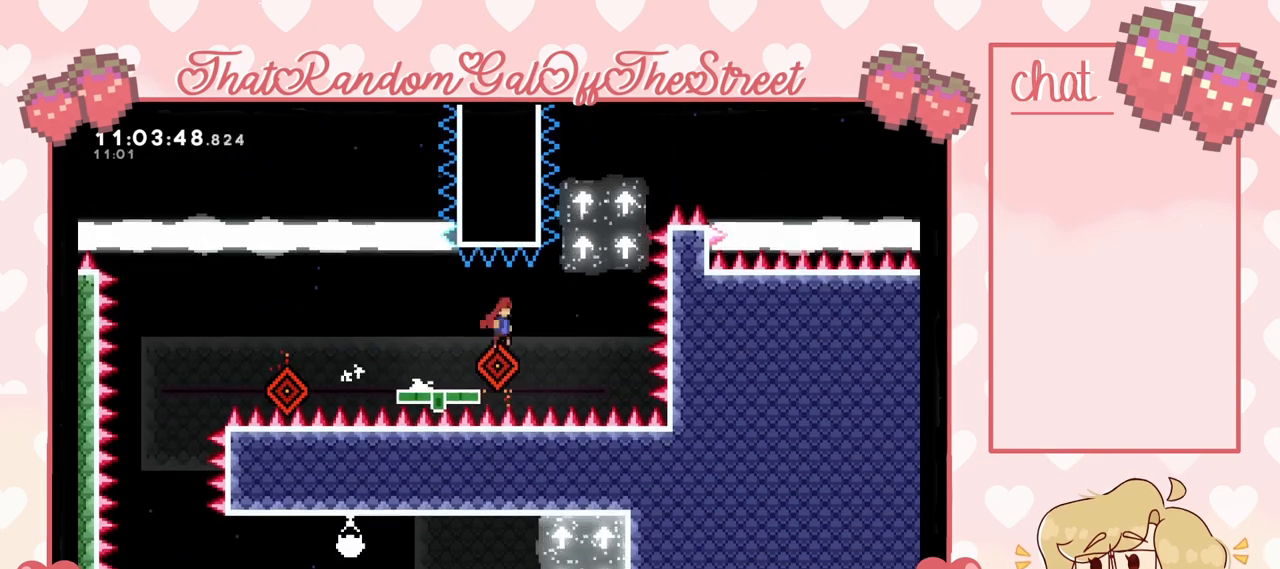
{"buttons": ["A"], "left_stick": "left", "right_stick": "center", "events": [[267, "left_stick", "left"]]}
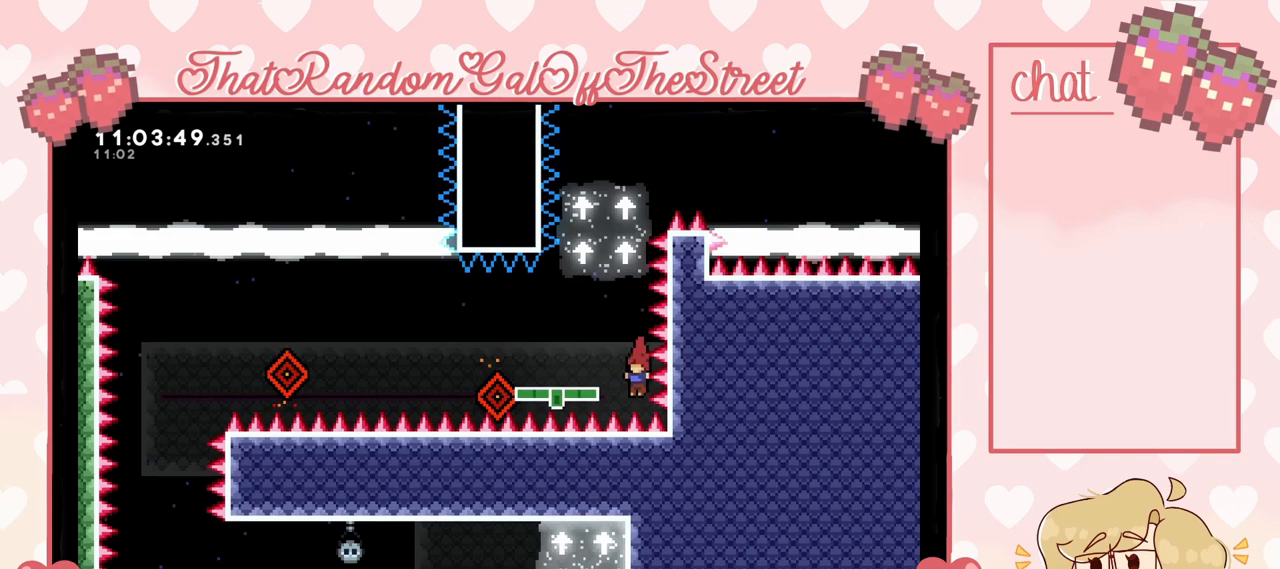
{"buttons": ["B", "X", "Y"], "left_stick": "up-left", "right_stick": "center", "events": [[133, "A", "up"], [133, "left_stick", "up-left"], [300, "X", "down"], [333, "A", "down"], [333, "Y", "down"], [367, "B", "down"], [500, "A", "up"]]}
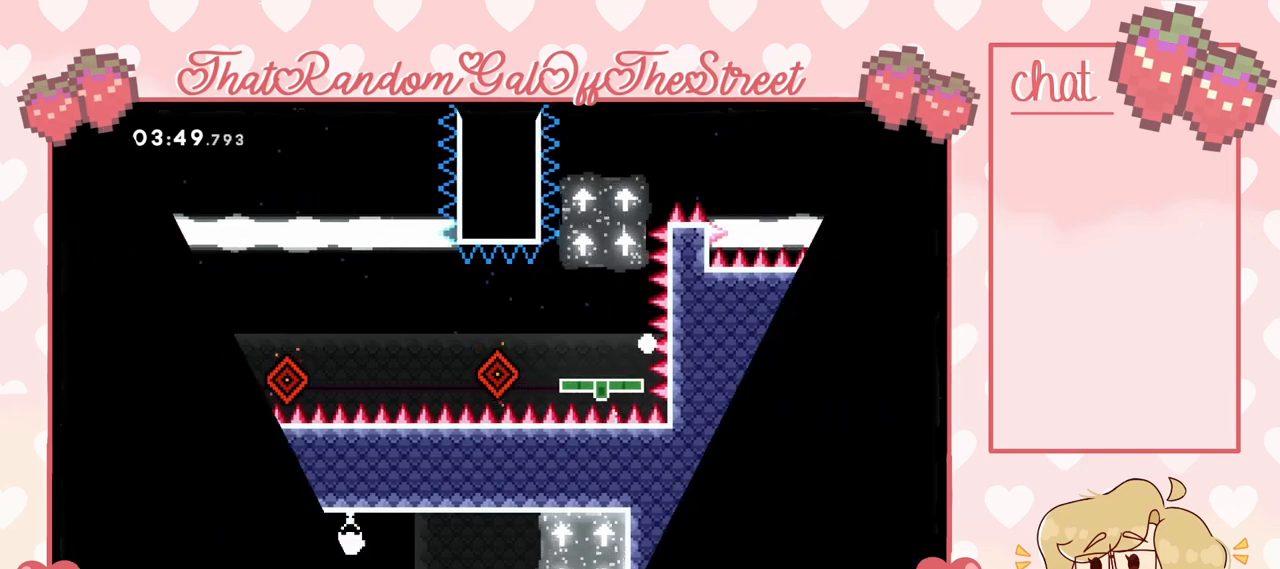
{"buttons": [], "left_stick": "left", "right_stick": "center", "events": [[33, "B", "up"], [33, "X", "up"], [33, "Y", "up"], [133, "A", "down"], [133, "B", "down"], [133, "X", "down"], [133, "Y", "down"], [233, "A", "up"], [233, "B", "up"], [233, "X", "up"], [233, "Y", "up"], [300, "Y", "down"], [333, "A", "down"], [333, "B", "down"], [333, "X", "down"], [367, "left_stick", "left"], [467, "A", "up"], [467, "B", "up"], [467, "Y", "up"], [500, "X", "up"]]}
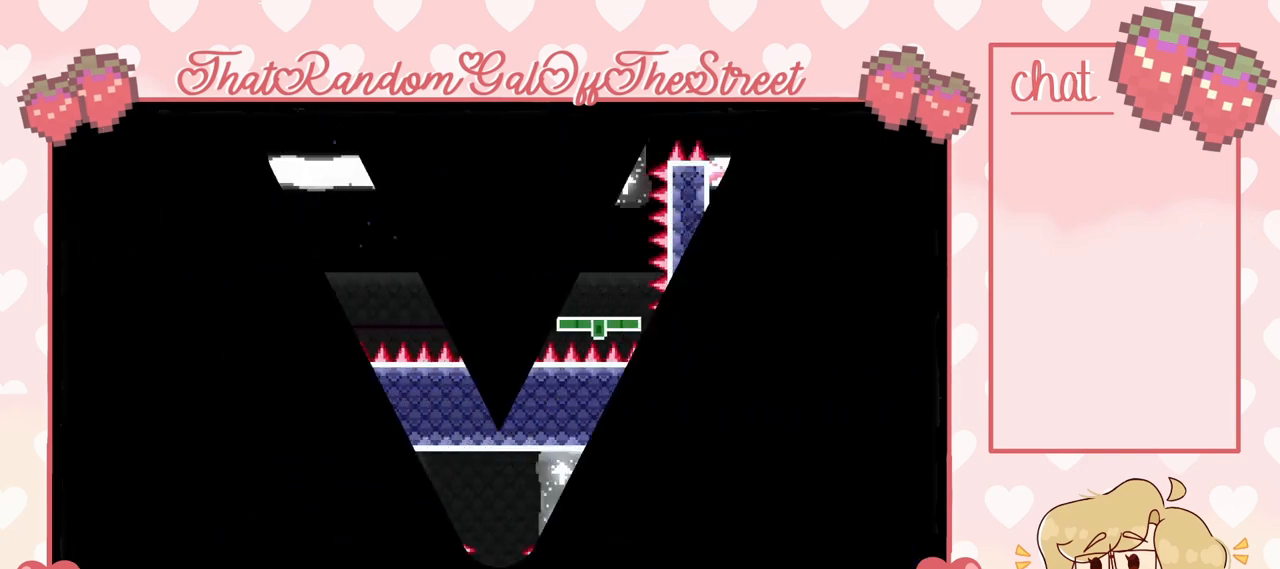
{"buttons": [], "left_stick": "left", "right_stick": "center", "events": [[100, "left_stick", "center"], [333, "left_stick", "left"]]}
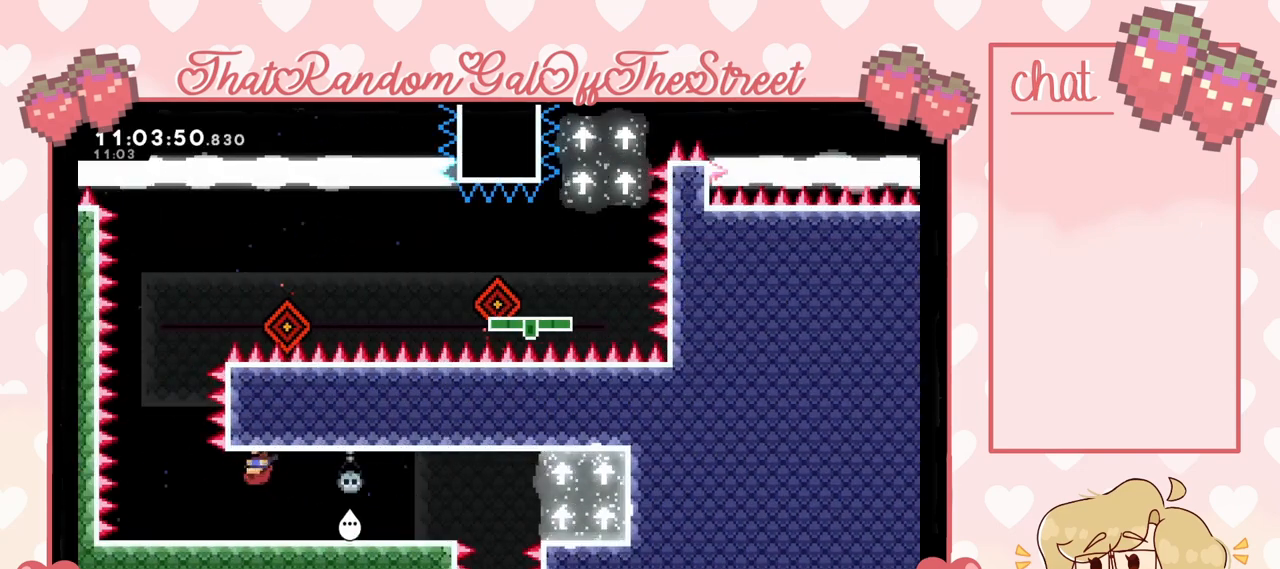
{"buttons": [], "left_stick": "center", "right_stick": "center", "events": [[100, "left_stick", "center"]]}
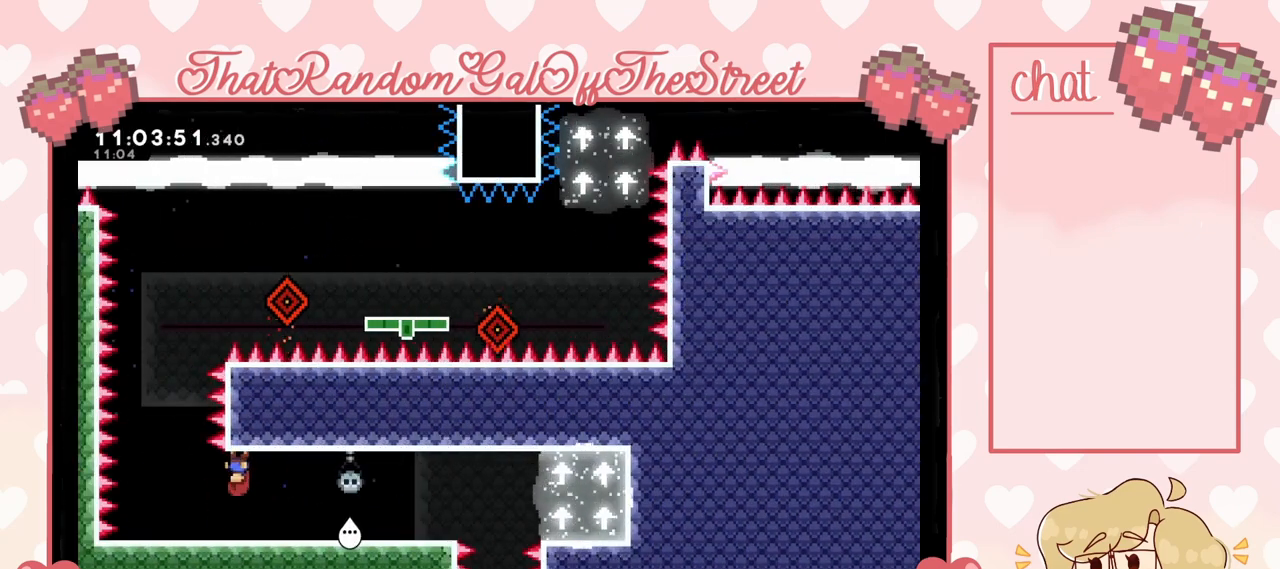
{"buttons": ["A"], "left_stick": "center", "right_stick": "center", "events": [[67, "left_stick", "left"], [100, "A", "down"], [333, "left_stick", "center"]]}
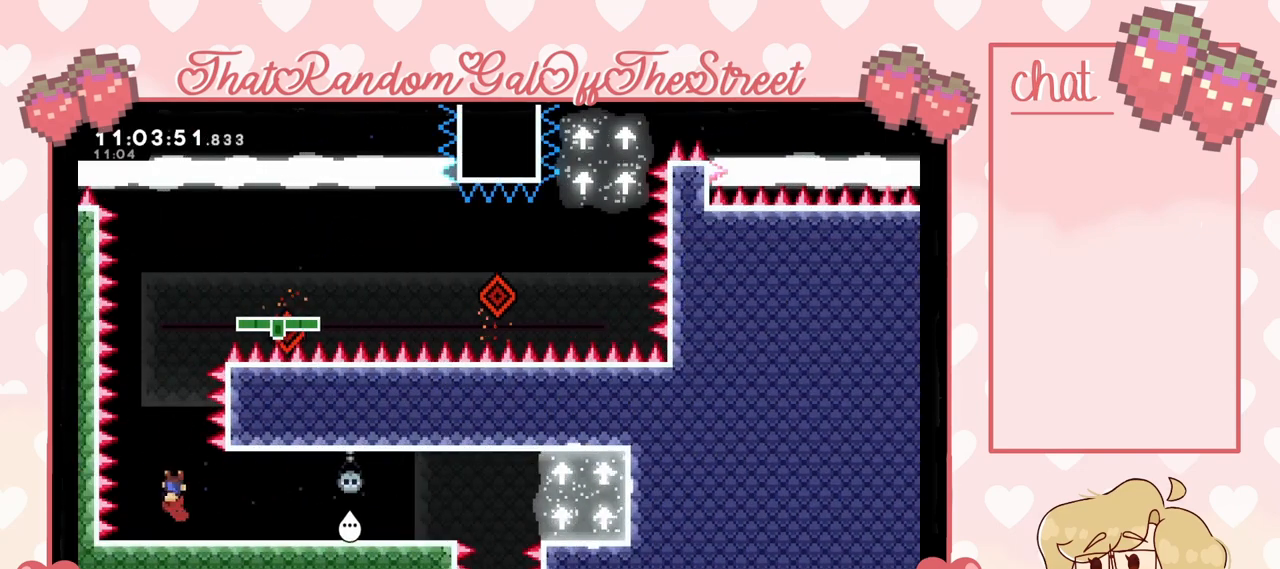
{"buttons": [], "left_stick": "right", "right_stick": "center", "events": [[67, "left_stick", "left"], [300, "left_stick", "center"], [400, "A", "up"], [400, "left_stick", "right"]]}
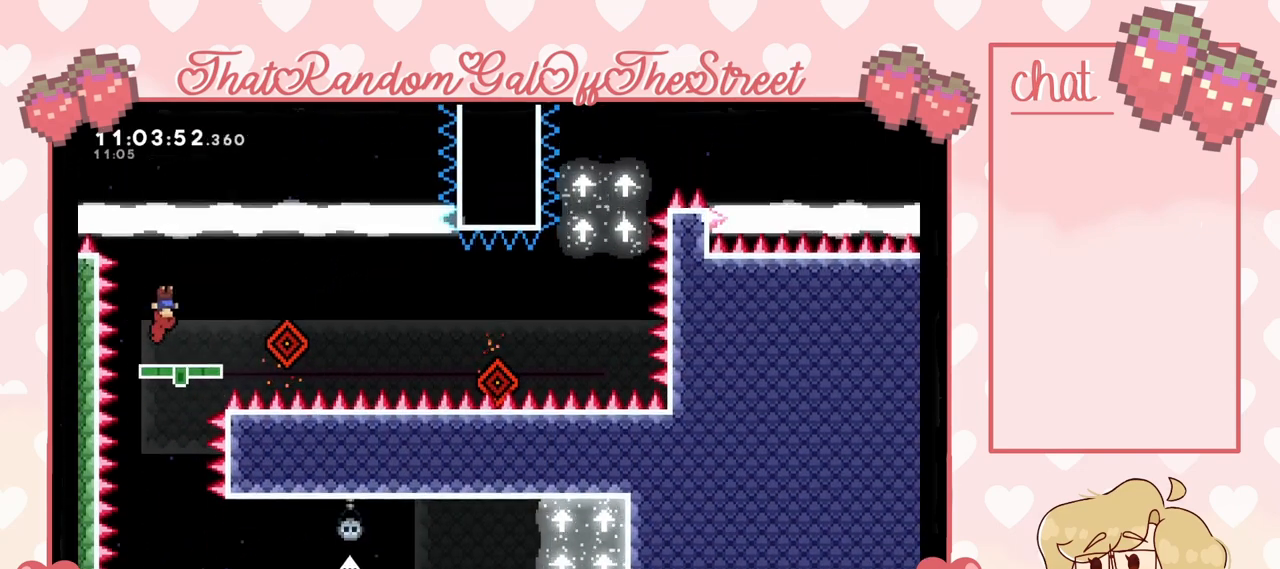
{"buttons": [], "left_stick": "center", "right_stick": "center", "events": [[67, "left_stick", "center"]]}
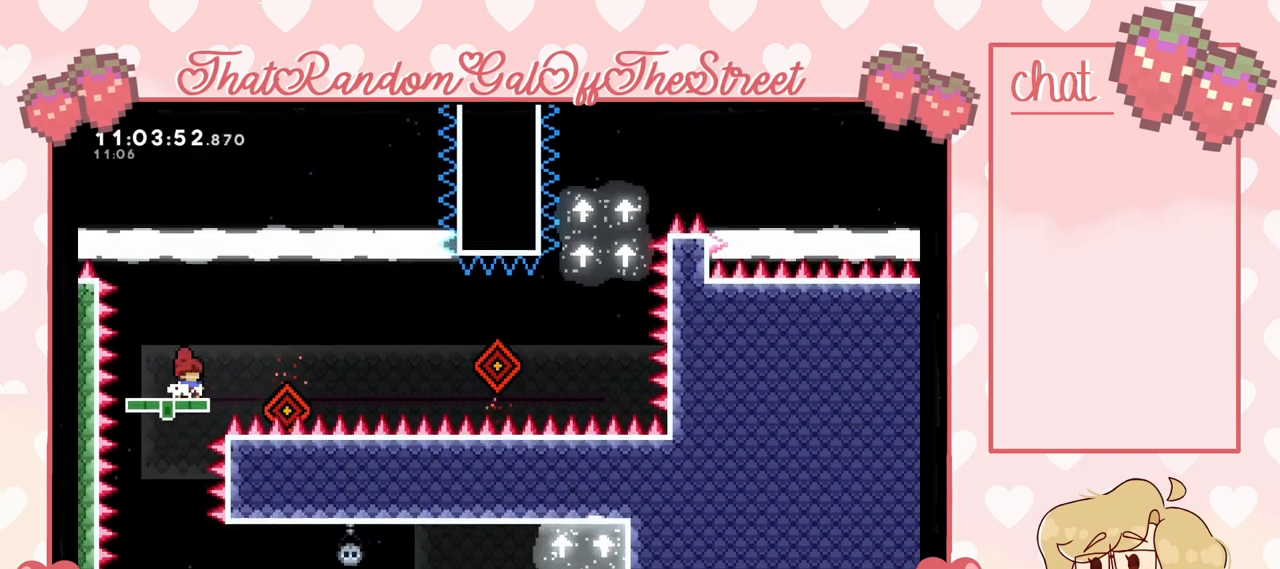
{"buttons": ["A"], "left_stick": "right", "right_stick": "center", "events": [[333, "A", "down"], [333, "left_stick", "right"]]}
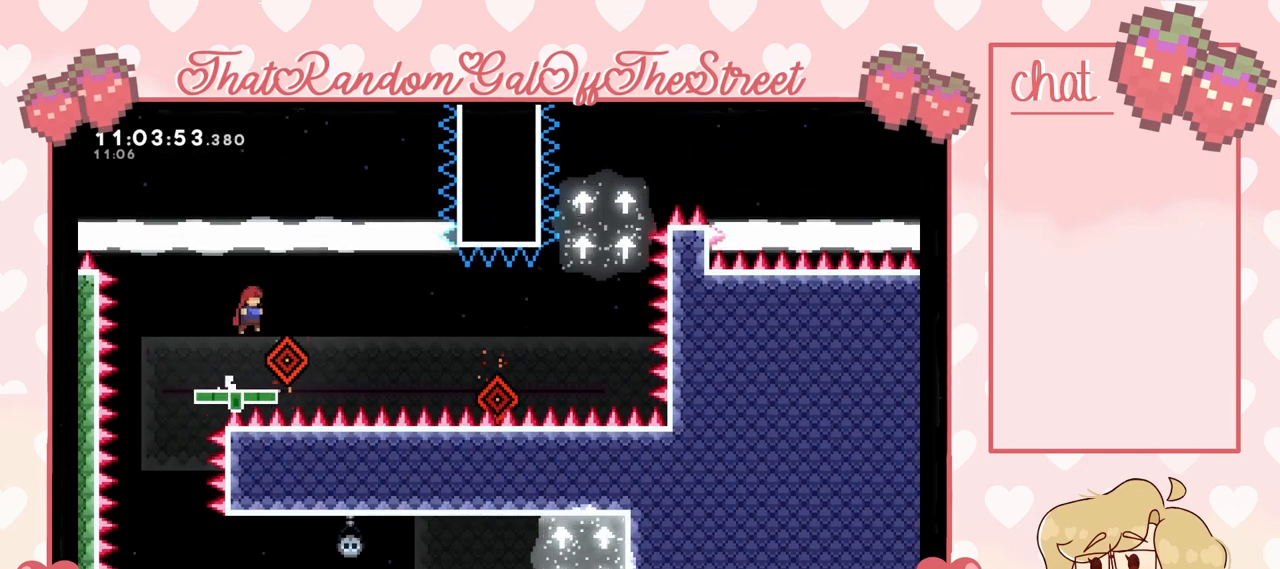
{"buttons": [], "left_stick": "center", "right_stick": "center", "events": [[400, "A", "up"], [400, "left_stick", "center"]]}
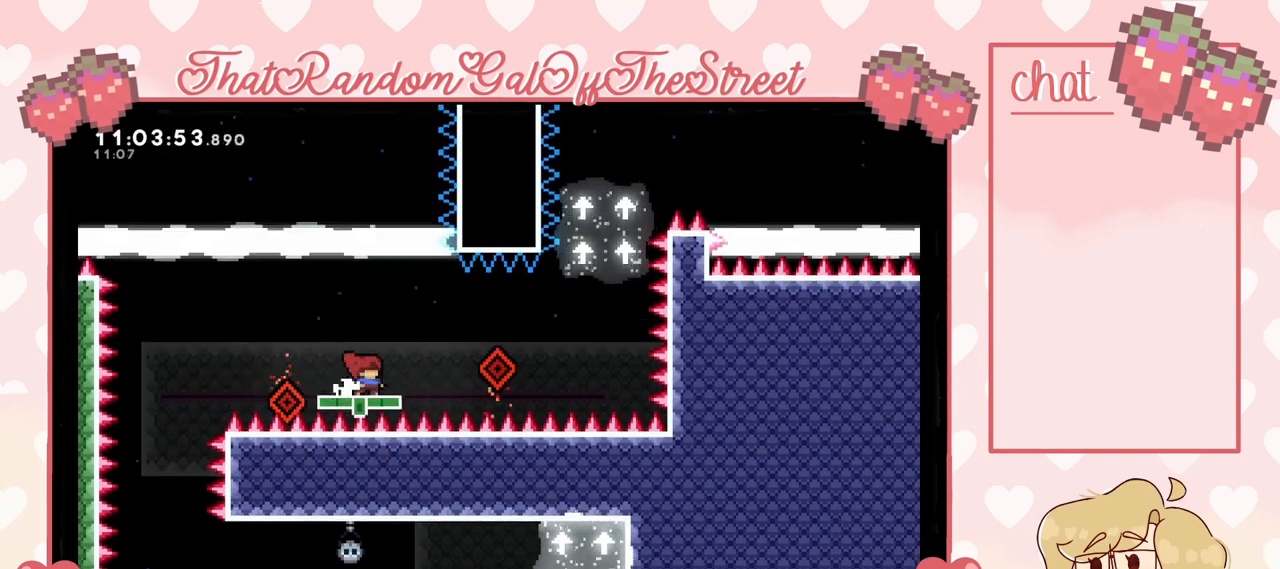
{"buttons": ["A"], "left_stick": "center", "right_stick": "center", "events": [[100, "left_stick", "right"], [133, "A", "down"], [500, "left_stick", "center"]]}
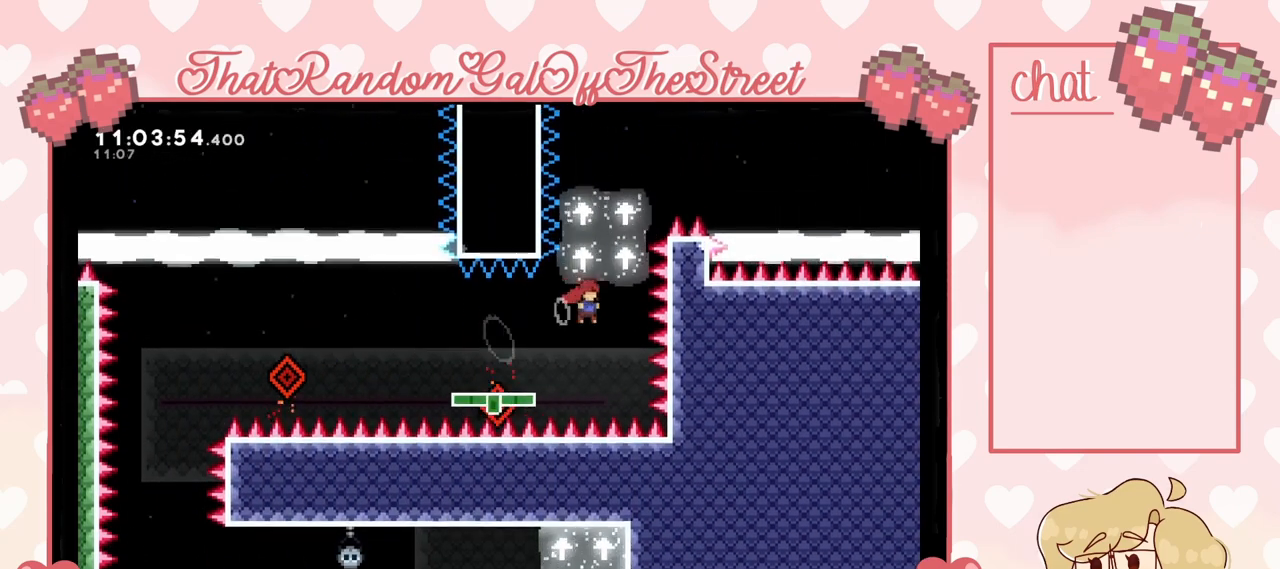
{"buttons": ["A"], "left_stick": "center", "right_stick": "center", "events": [[33, "left_stick", "left"], [233, "A", "up"], [300, "A", "down"], [500, "left_stick", "center"]]}
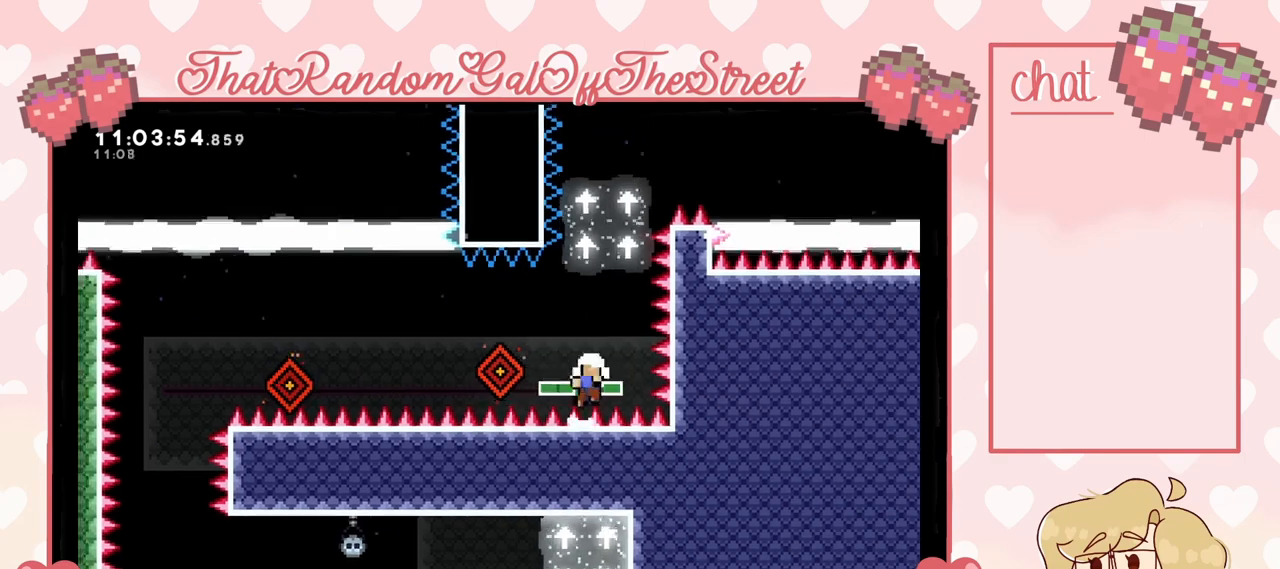
{"buttons": ["A", "B"], "left_stick": "center", "right_stick": "center", "events": [[100, "A", "up"], [267, "B", "down"], [267, "Y", "down"], [300, "A", "down"], [300, "X", "down"], [400, "X", "up"], [500, "Y", "up"]]}
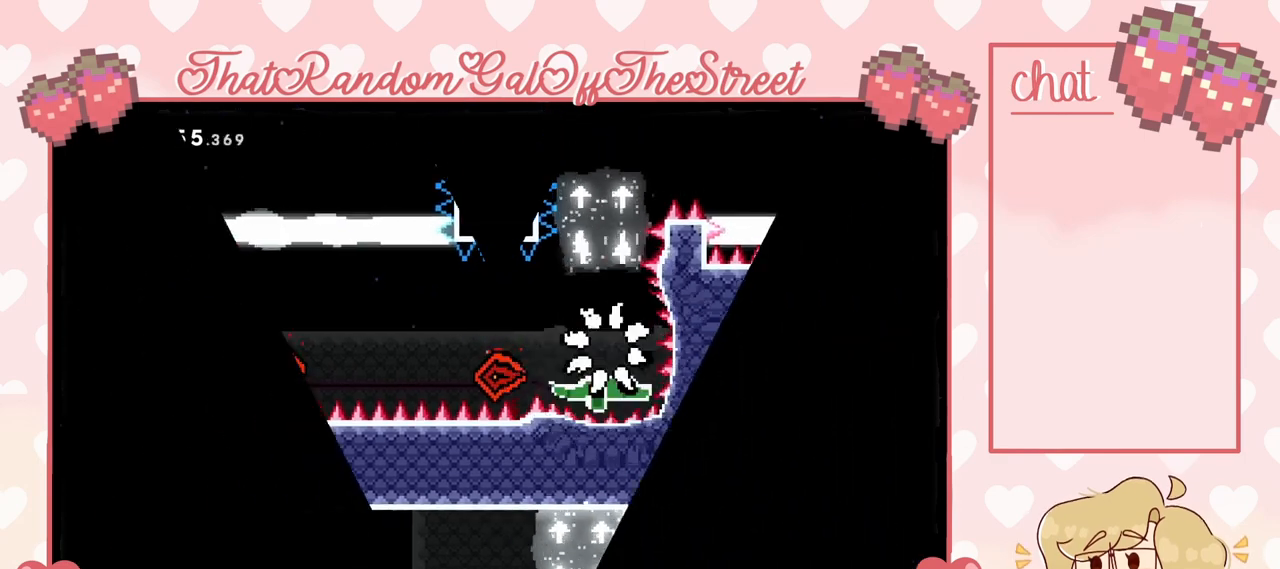
{"buttons": [], "left_stick": "center", "right_stick": "center", "events": [[33, "Y", "down"], [67, "X", "down"], [200, "X", "up"], [233, "A", "up"], [233, "B", "up"], [233, "Y", "up"]]}
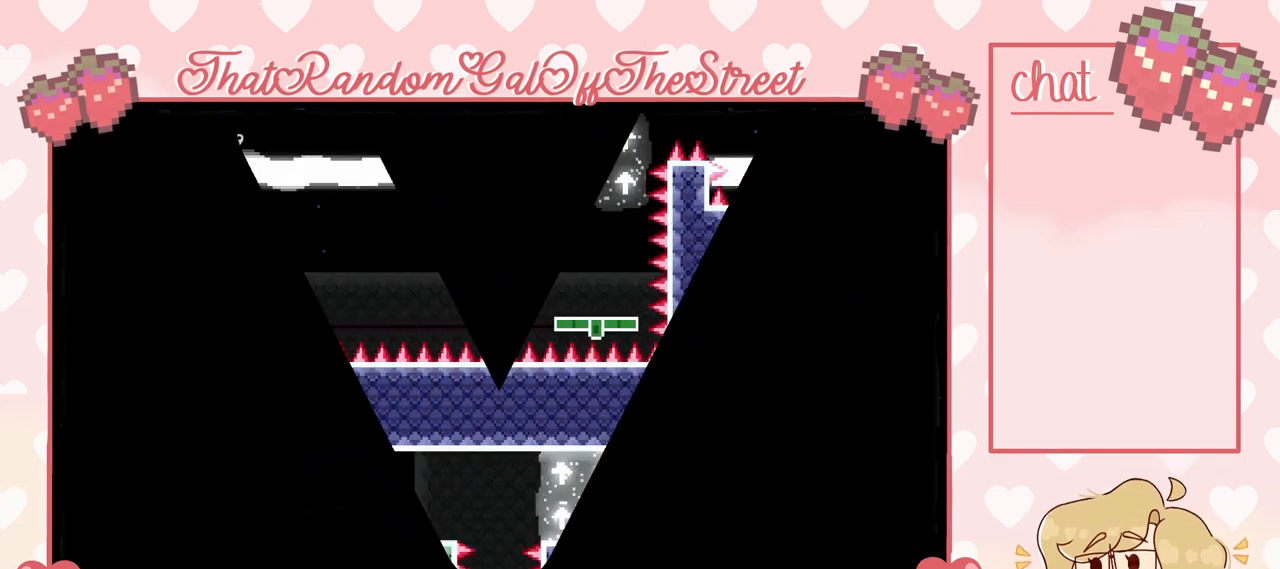
{"buttons": [], "left_stick": "left", "right_stick": "center", "events": [[333, "left_stick", "left"]]}
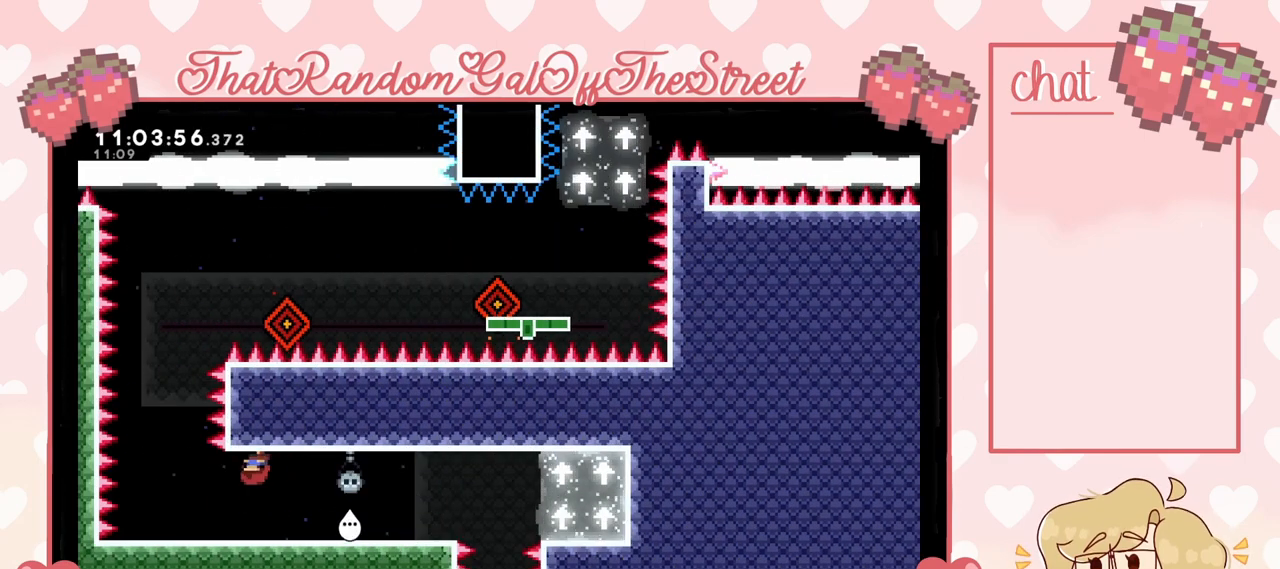
{"buttons": [], "left_stick": "center", "right_stick": "center", "events": [[100, "left_stick", "center"], [233, "left_stick", "right"], [333, "left_stick", "center"]]}